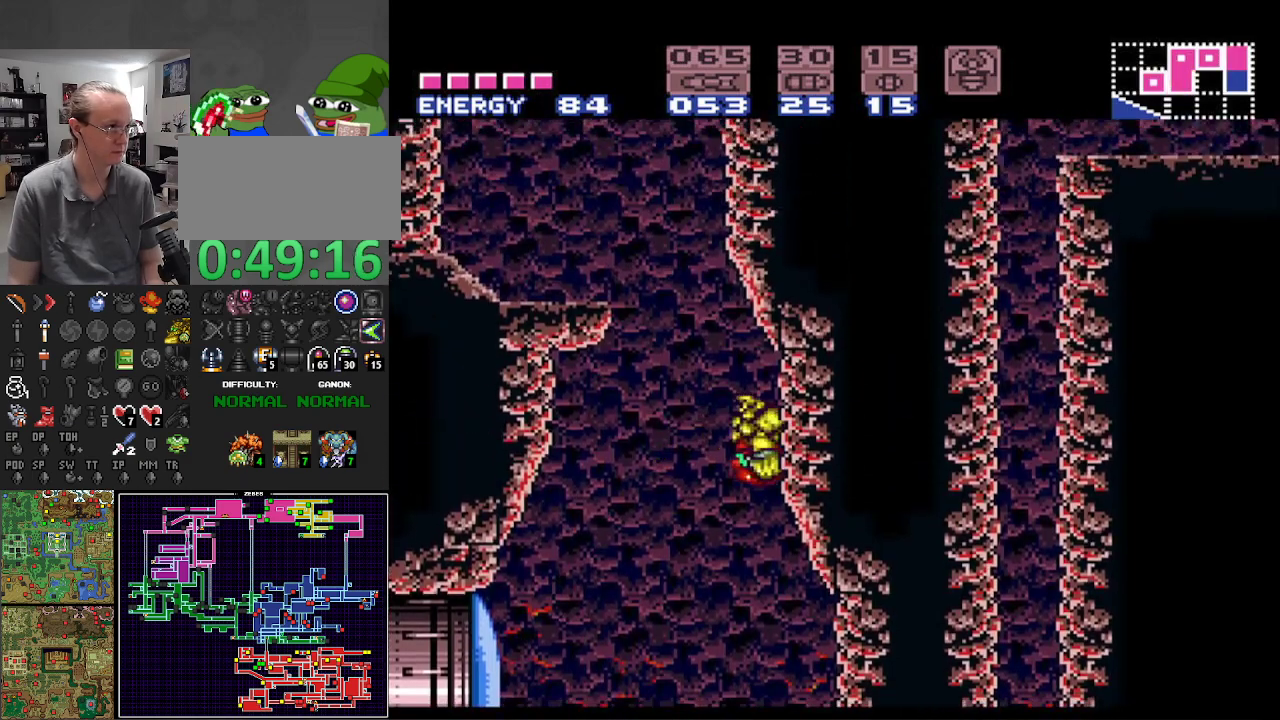
Gameplay with a controller (Nintendo layout); each line is a JSON object with the inputs held at the frame after it. "events" lists button and stick changes between this image and that frame as [ms after this image, input, new state], when the widget could be followed in between. Not read: L3 R3 SELECT.
{"buttons": ["B", "DPAD_LEFT"], "events": [[17, "DPAD_RIGHT", "up"], [33, "DPAD_LEFT", "down"], [100, "A", "down"], [500, "A", "up"]]}
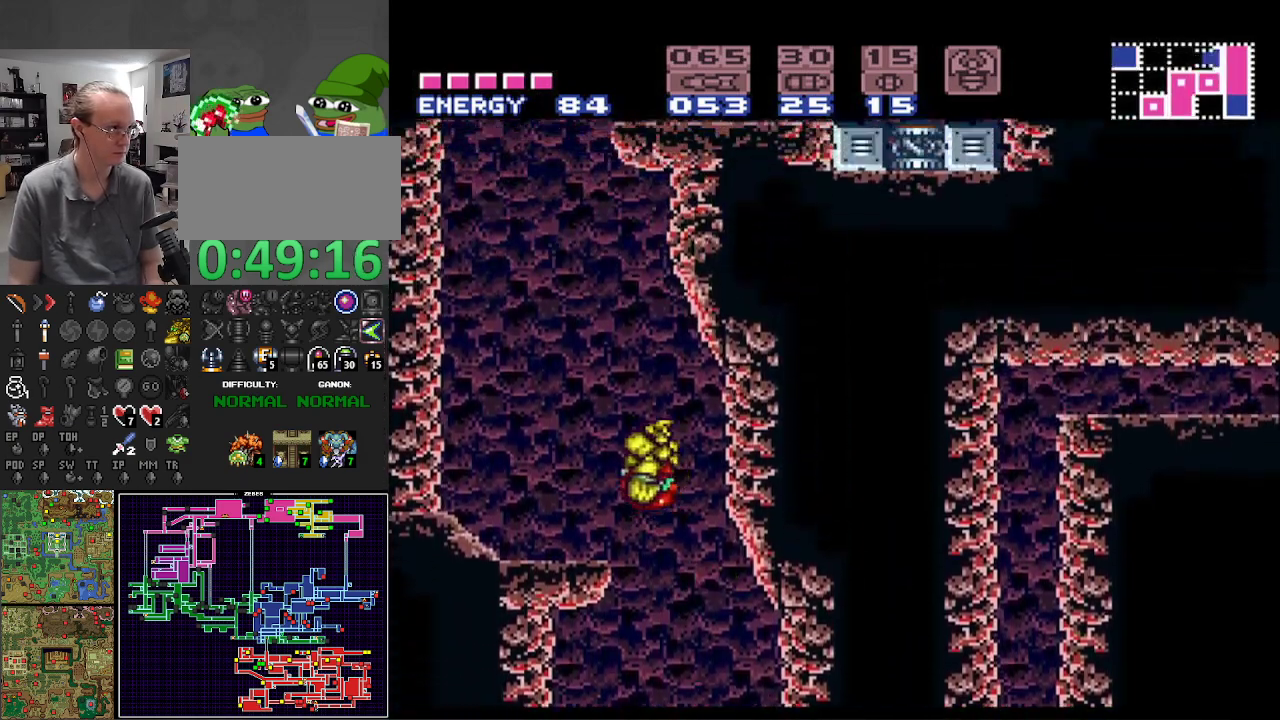
{"buttons": ["A", "B", "DPAD_LEFT"], "events": [[400, "A", "down"]]}
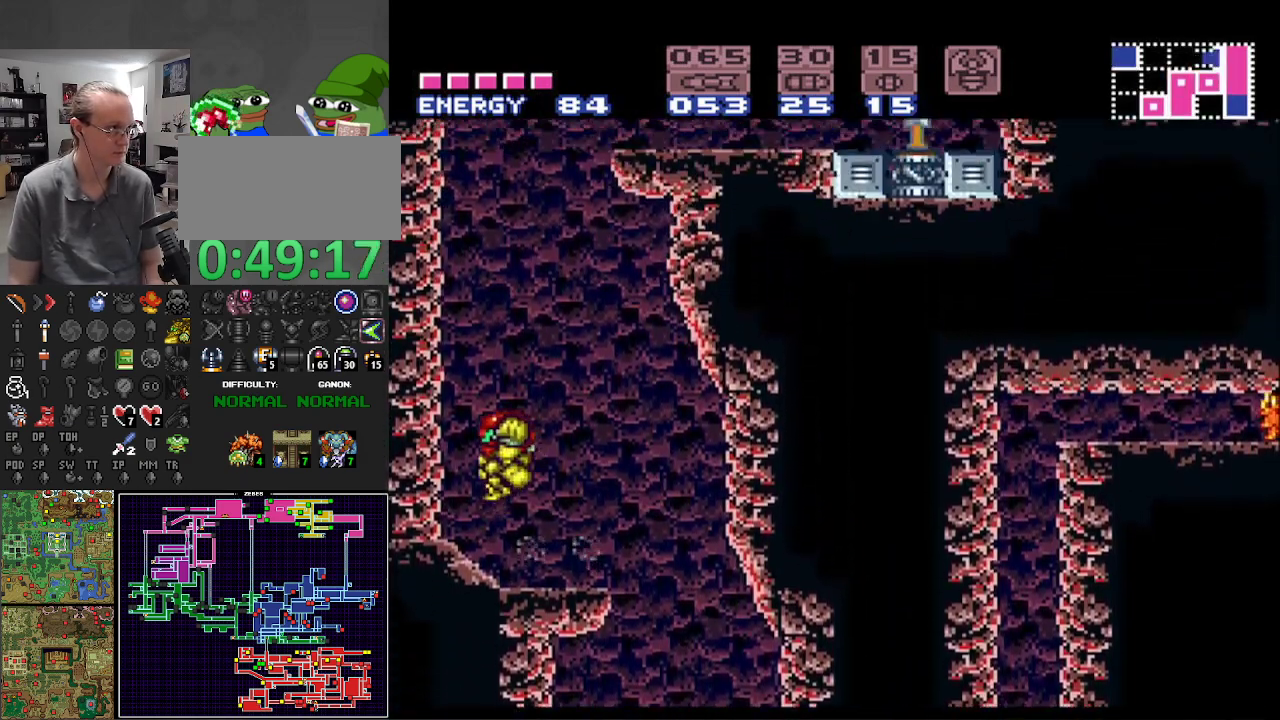
{"buttons": ["A", "B"], "events": [[167, "A", "up"], [200, "DPAD_LEFT", "up"], [233, "DPAD_RIGHT", "down"], [300, "A", "down"], [433, "DPAD_RIGHT", "up"]]}
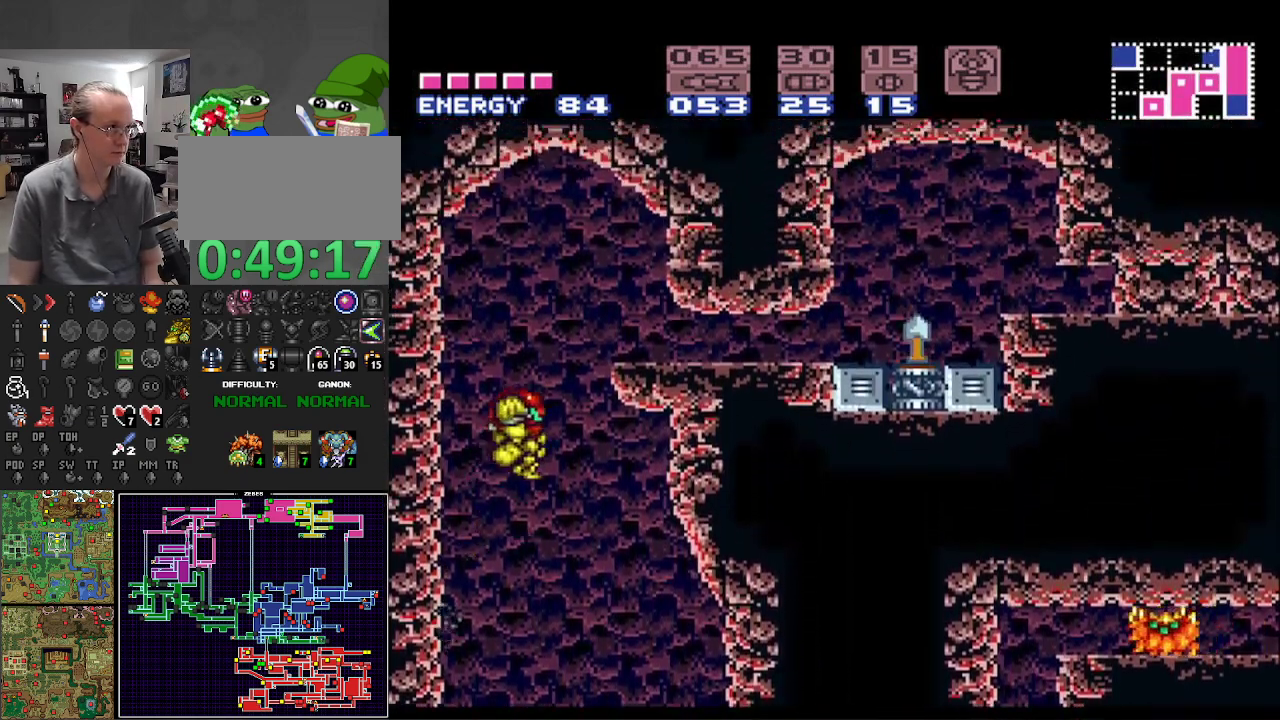
{"buttons": ["B"], "events": [[217, "DPAD_DOWN", "down"], [317, "DPAD_DOWN", "up"], [383, "DPAD_DOWN", "down"], [417, "A", "up"], [500, "DPAD_DOWN", "up"]]}
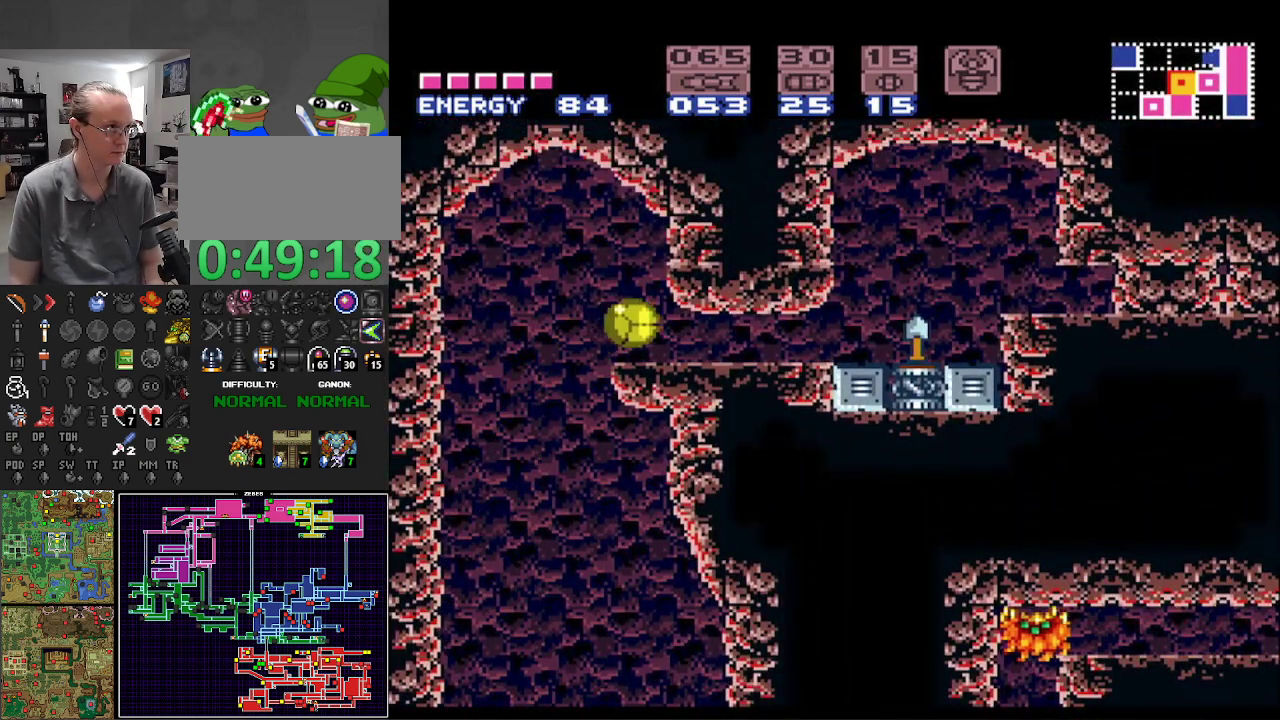
{"buttons": ["B", "DPAD_RIGHT"], "events": [[33, "DPAD_RIGHT", "down"]]}
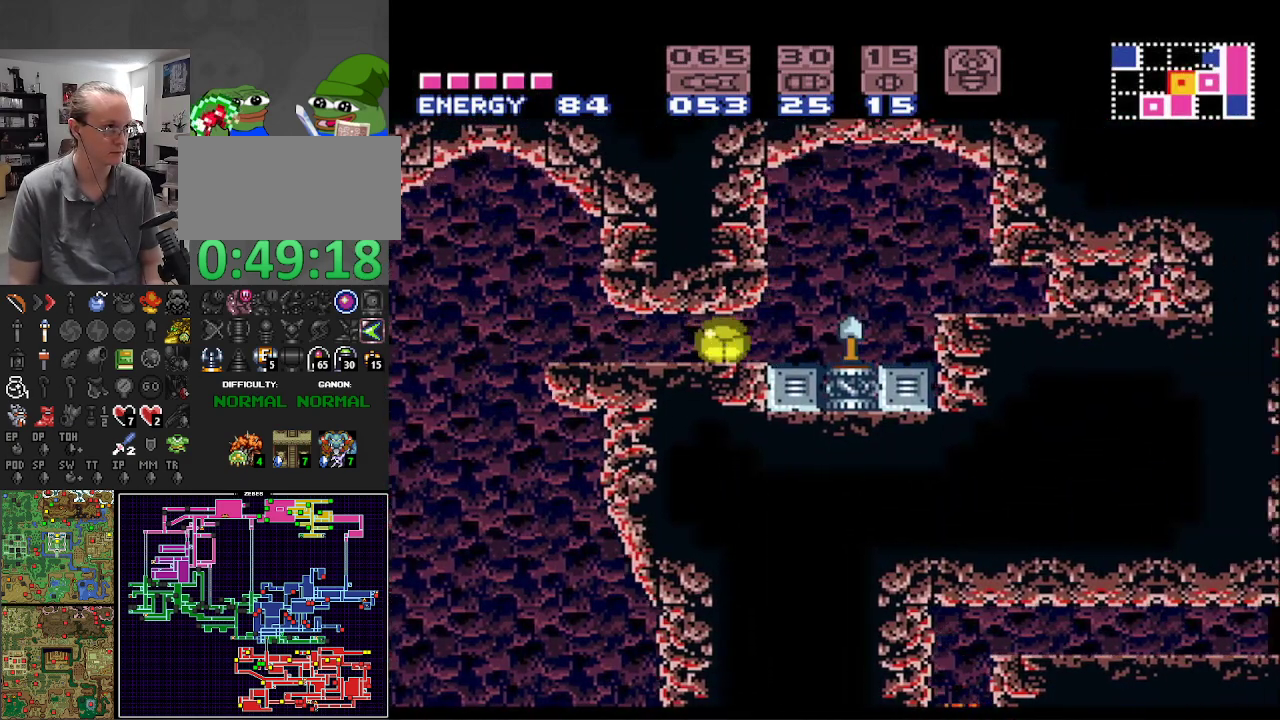
{"buttons": ["A", "B"], "events": [[300, "DPAD_RIGHT", "up"], [367, "DPAD_UP", "down"], [467, "DPAD_UP", "up"], [483, "A", "down"]]}
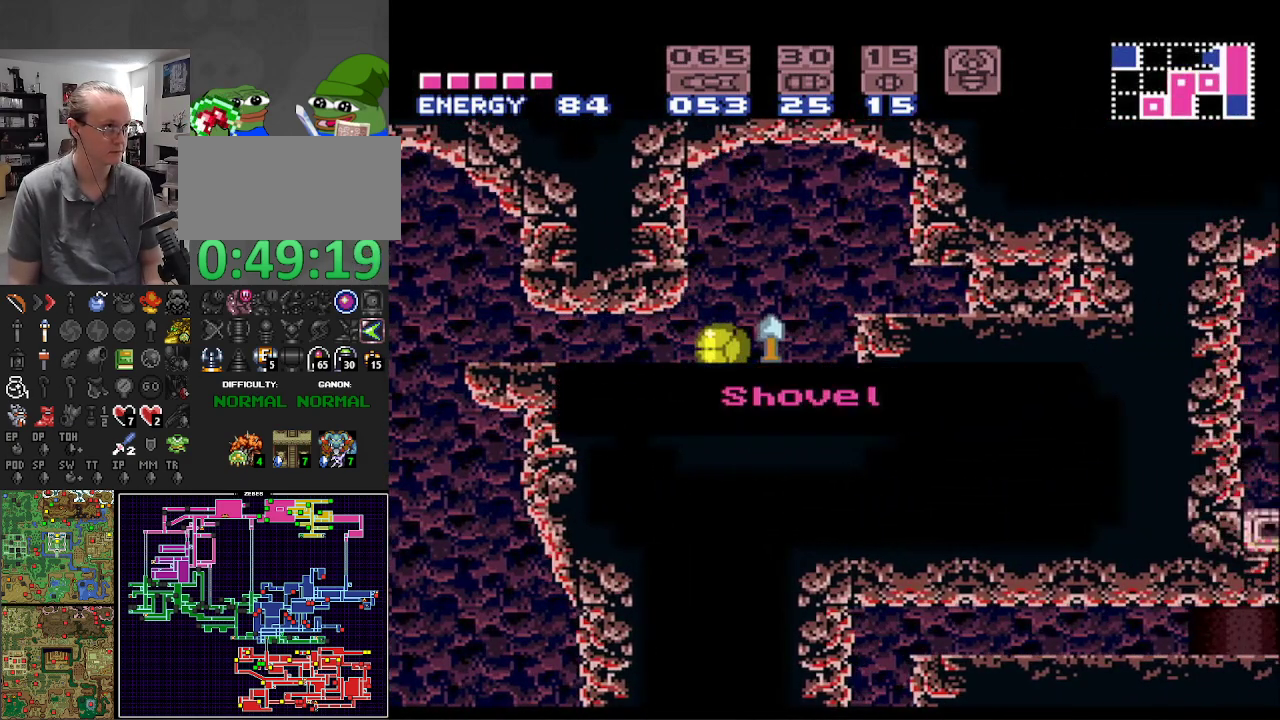
{"buttons": ["B"], "events": [[150, "A", "up"]]}
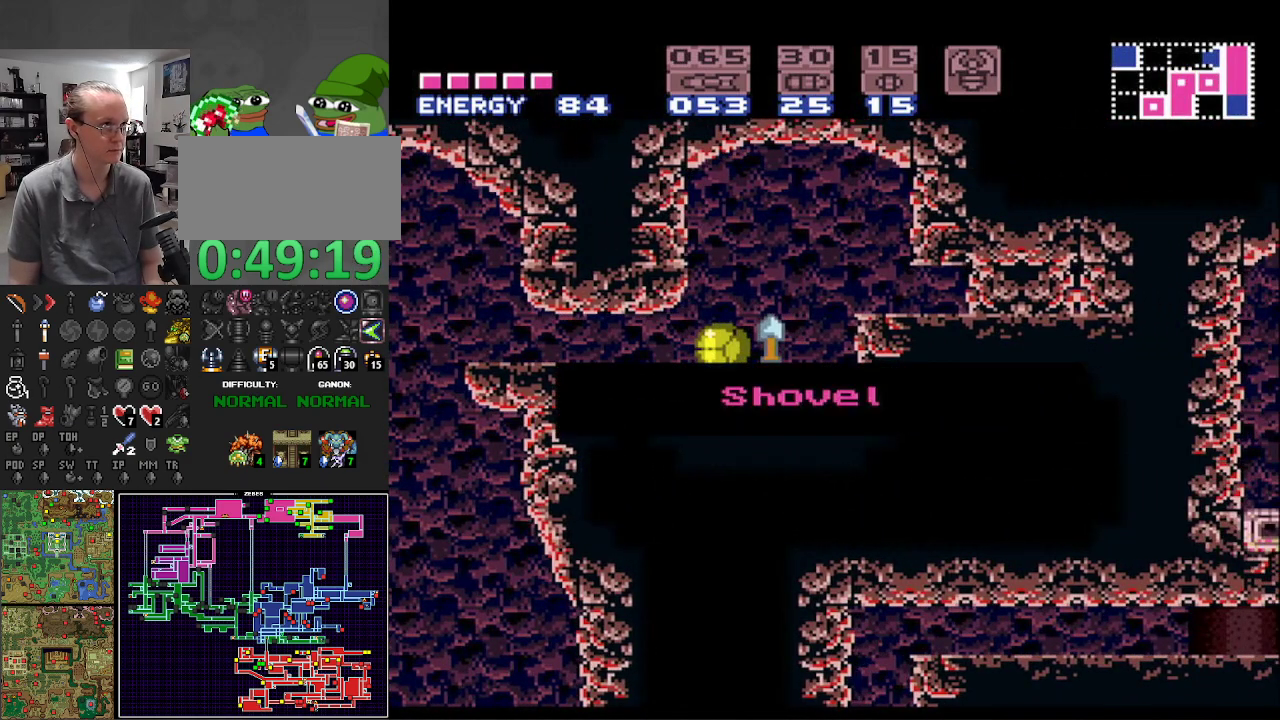
{"buttons": ["B"], "events": []}
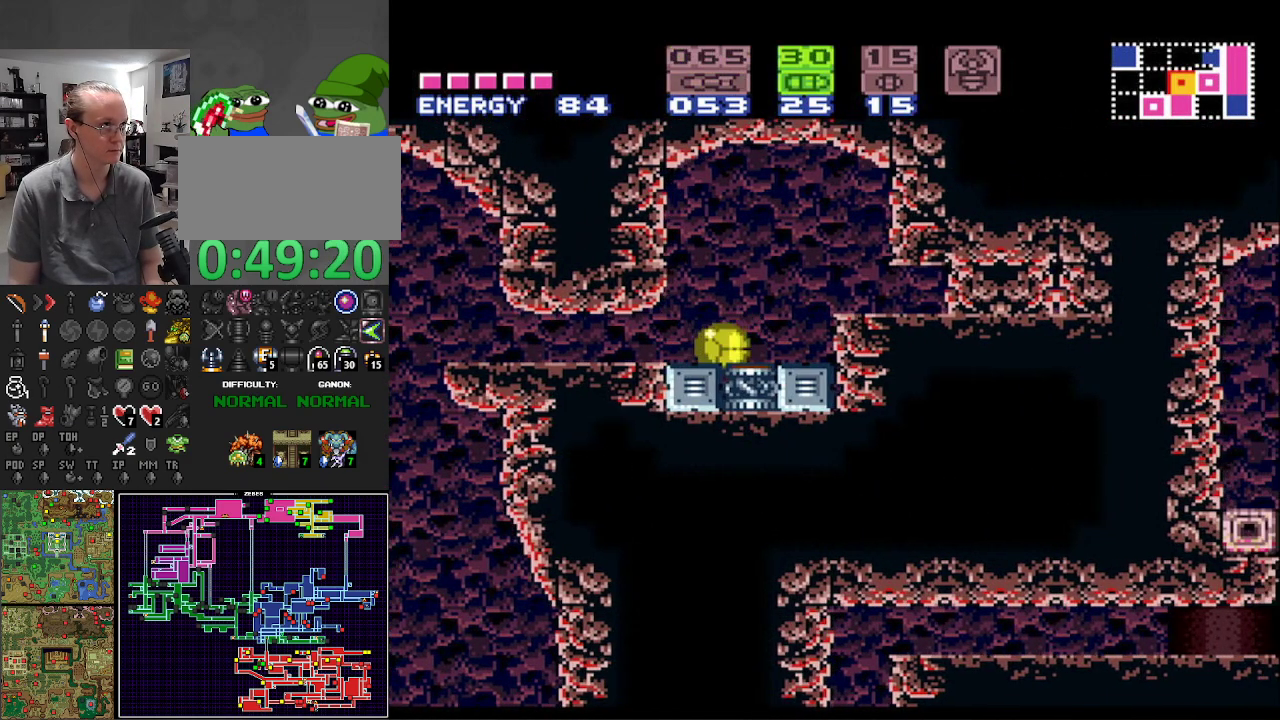
{"buttons": ["B"], "events": [[333, "X", "down"], [433, "X", "up"]]}
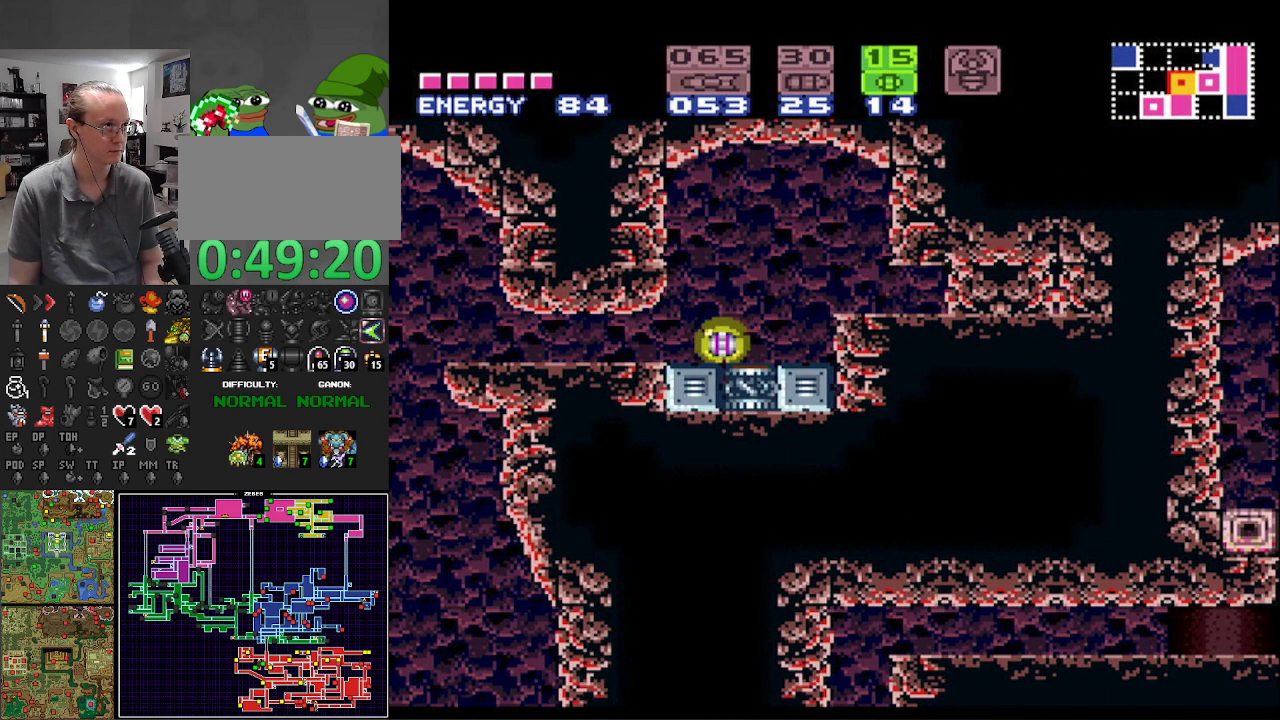
{"buttons": ["A", "B", "DPAD_RIGHT"], "events": [[167, "DPAD_UP", "down"], [233, "DPAD_UP", "up"], [333, "DPAD_RIGHT", "down"], [350, "DPAD_UP", "down"], [417, "DPAD_UP", "up"], [500, "A", "down"]]}
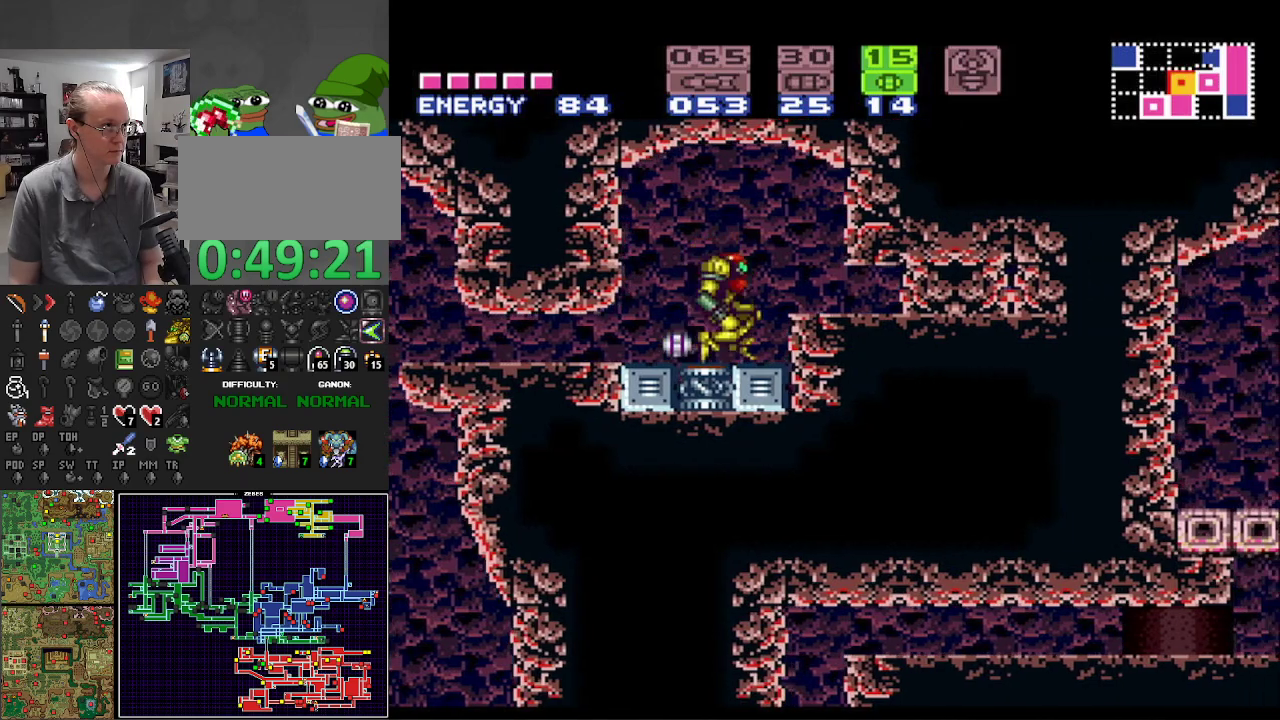
{"buttons": ["B"], "events": [[50, "DPAD_RIGHT", "up"], [183, "DPAD_DOWN", "down"], [283, "DPAD_DOWN", "up"], [350, "DPAD_DOWN", "down"], [367, "A", "up"], [467, "DPAD_DOWN", "up"]]}
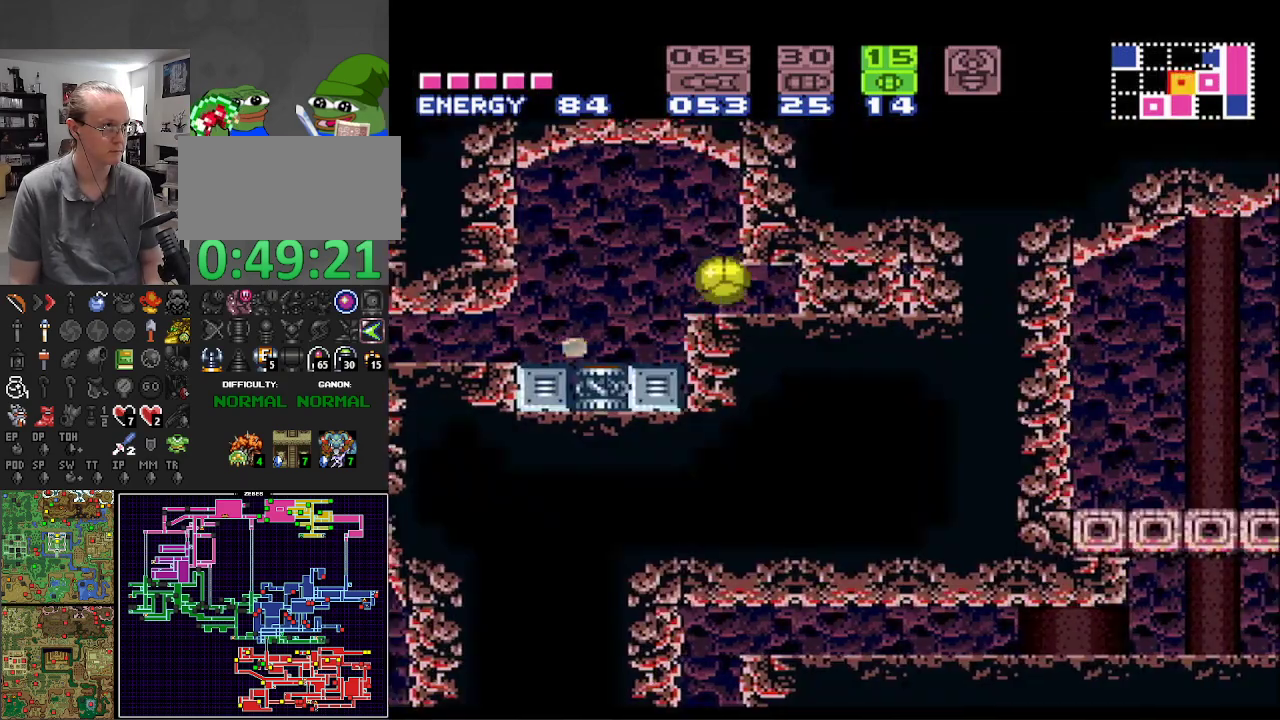
{"buttons": ["B", "DPAD_RIGHT"], "events": [[33, "DPAD_RIGHT", "down"]]}
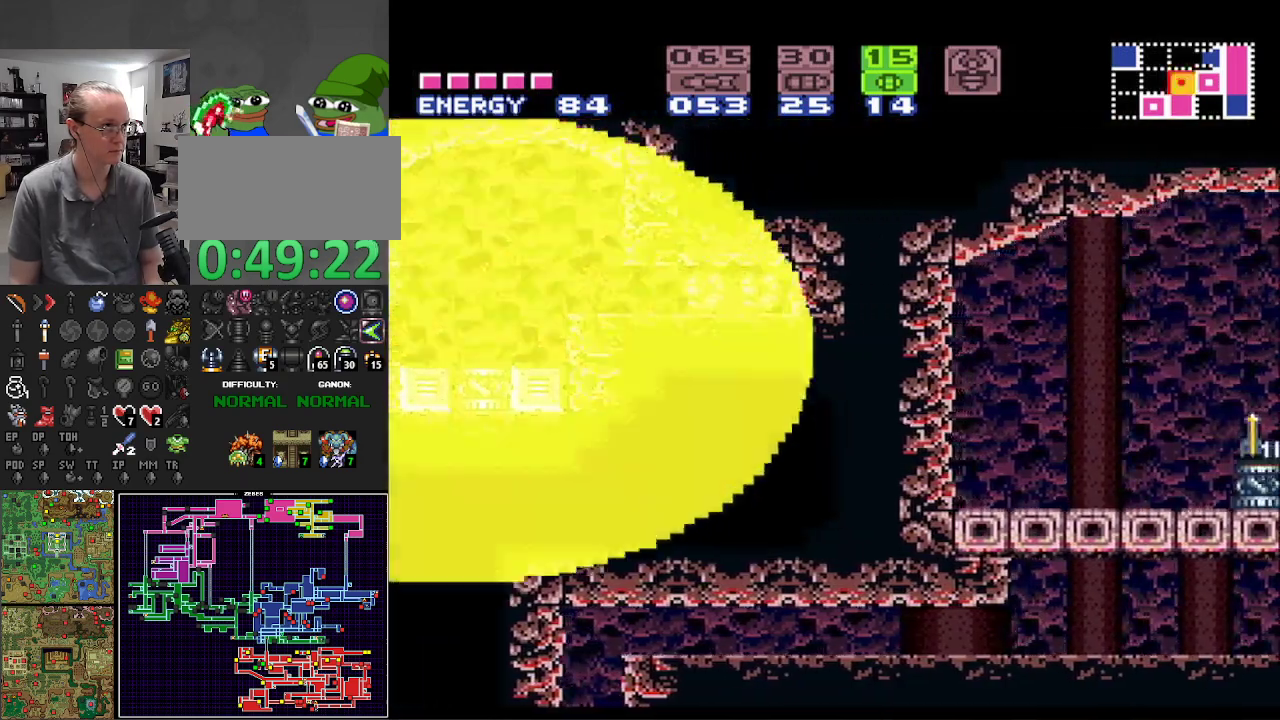
{"buttons": ["B", "Y", "DPAD_RIGHT"], "events": [[400, "Y", "down"]]}
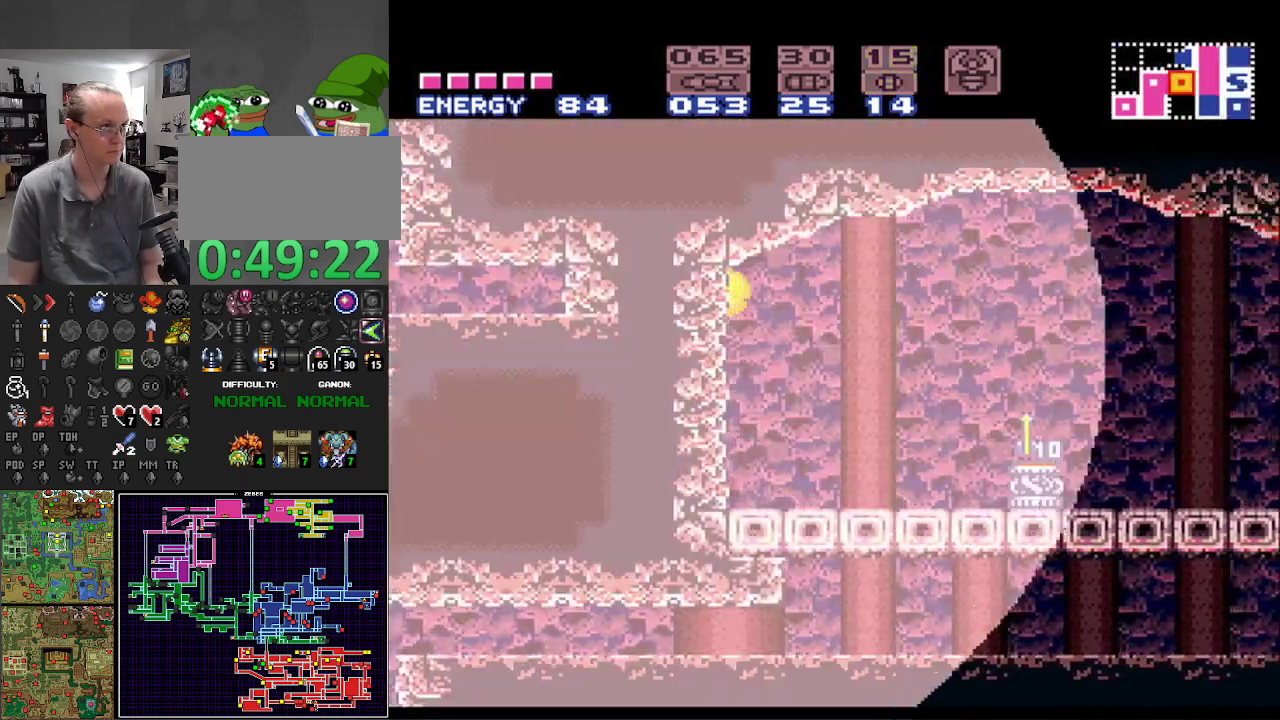
{"buttons": ["B", "DPAD_RIGHT"], "events": [[67, "Y", "up"], [100, "DPAD_RIGHT", "up"], [100, "DPAD_UP", "down"], [183, "DPAD_RIGHT", "down"], [233, "DPAD_UP", "up"]]}
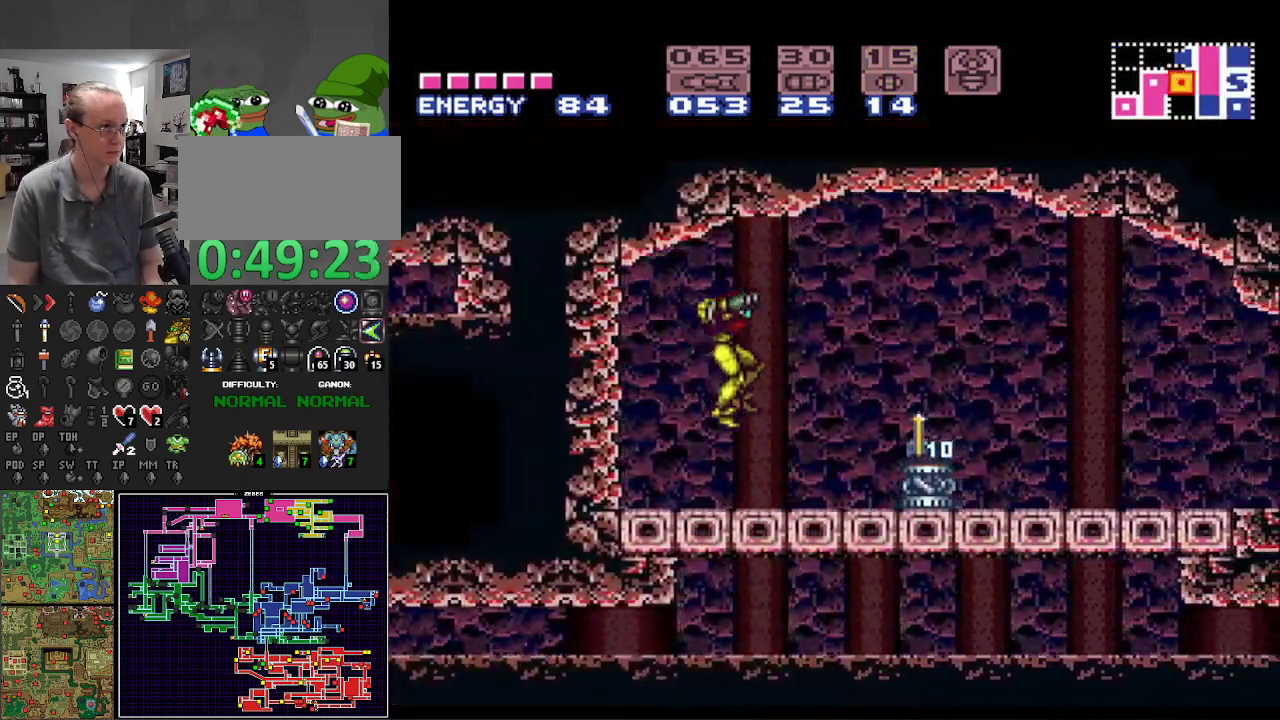
{"buttons": ["A", "B", "DPAD_RIGHT"], "events": [[200, "A", "down"]]}
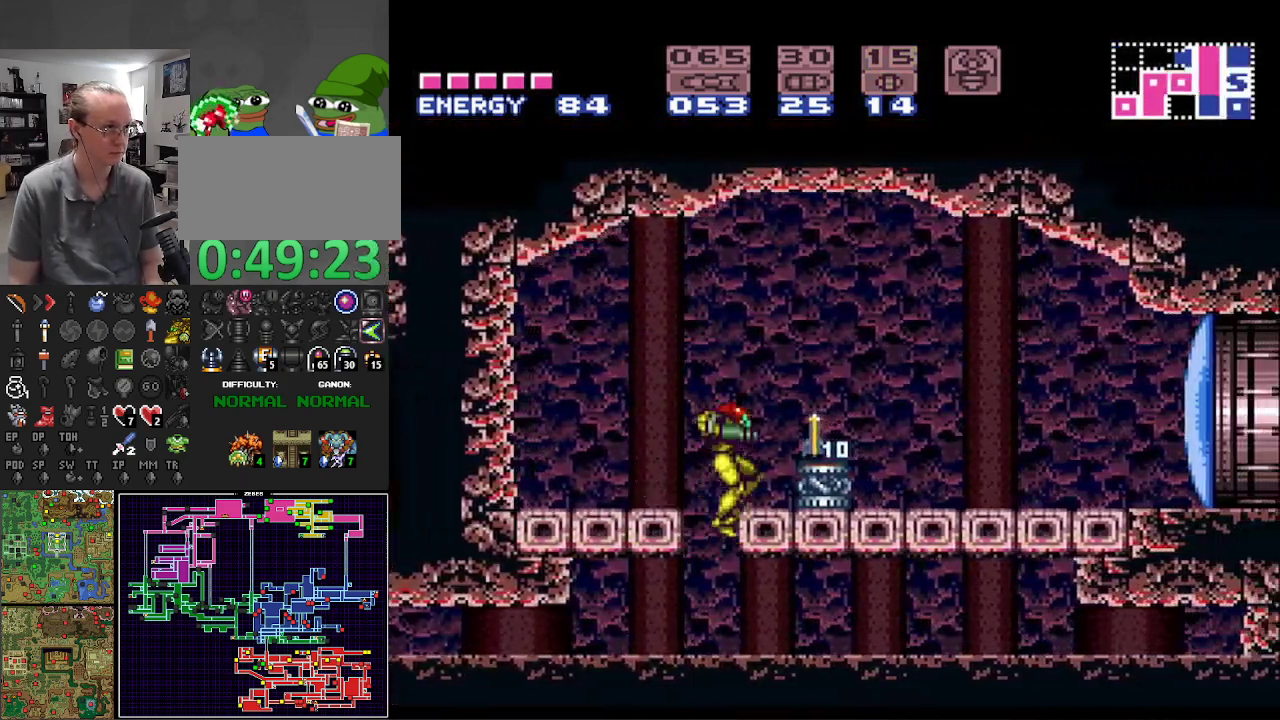
{"buttons": ["A", "B"], "events": [[83, "A", "up"], [133, "DPAD_RIGHT", "up"], [417, "A", "down"]]}
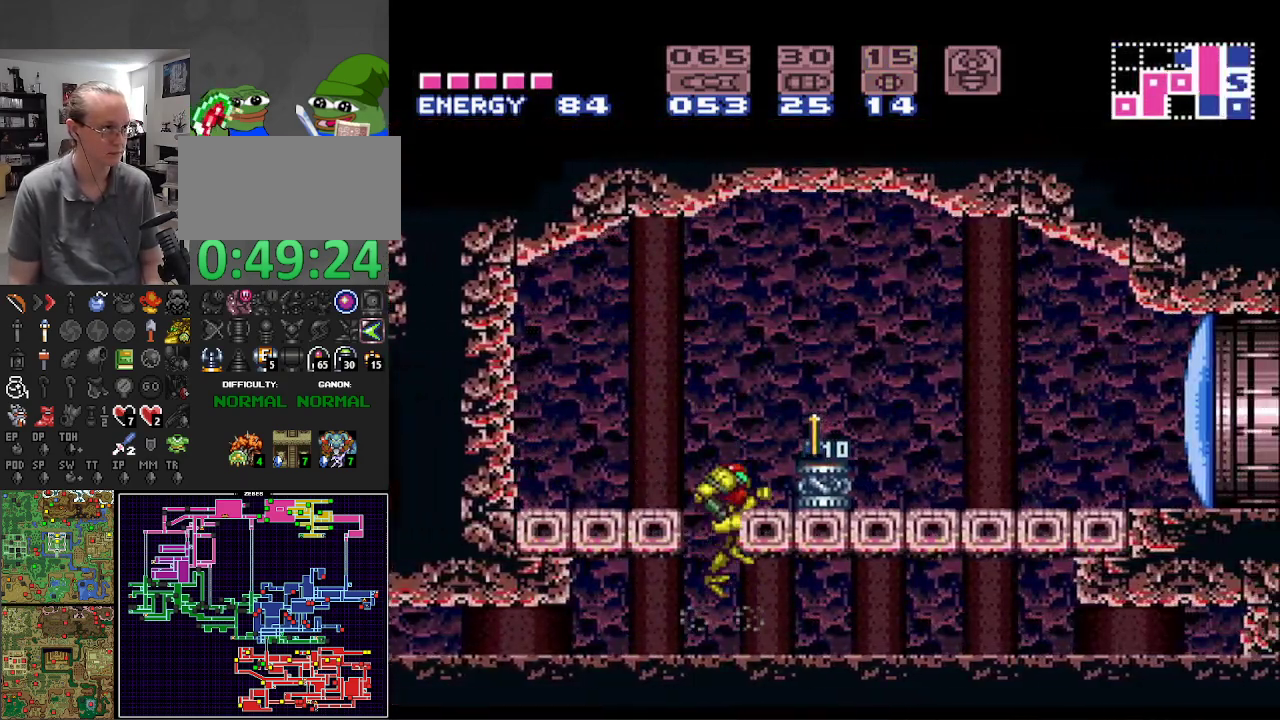
{"buttons": ["A", "B", "DPAD_RIGHT"], "events": [[17, "DPAD_RIGHT", "down"]]}
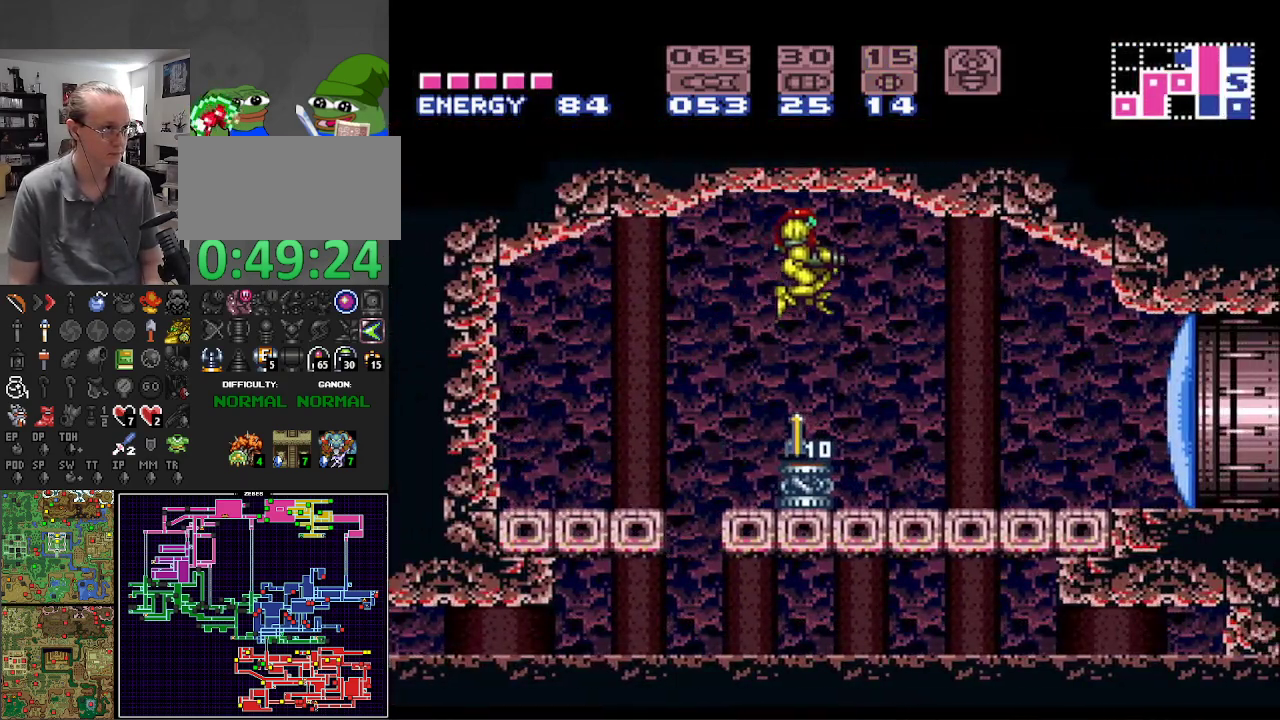
{"buttons": ["B", "X", "DPAD_RIGHT"], "events": [[67, "A", "up"], [483, "X", "down"]]}
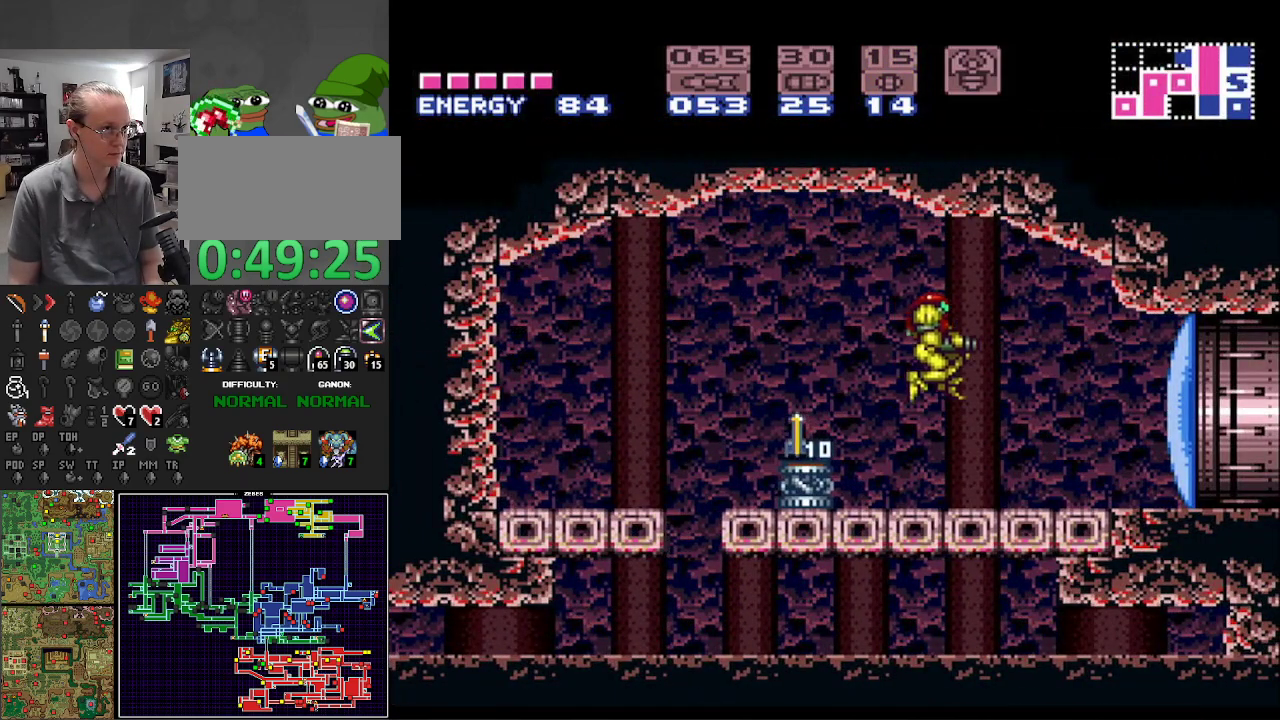
{"buttons": ["A", "B", "DPAD_RIGHT"], "events": [[67, "X", "up"], [483, "A", "down"]]}
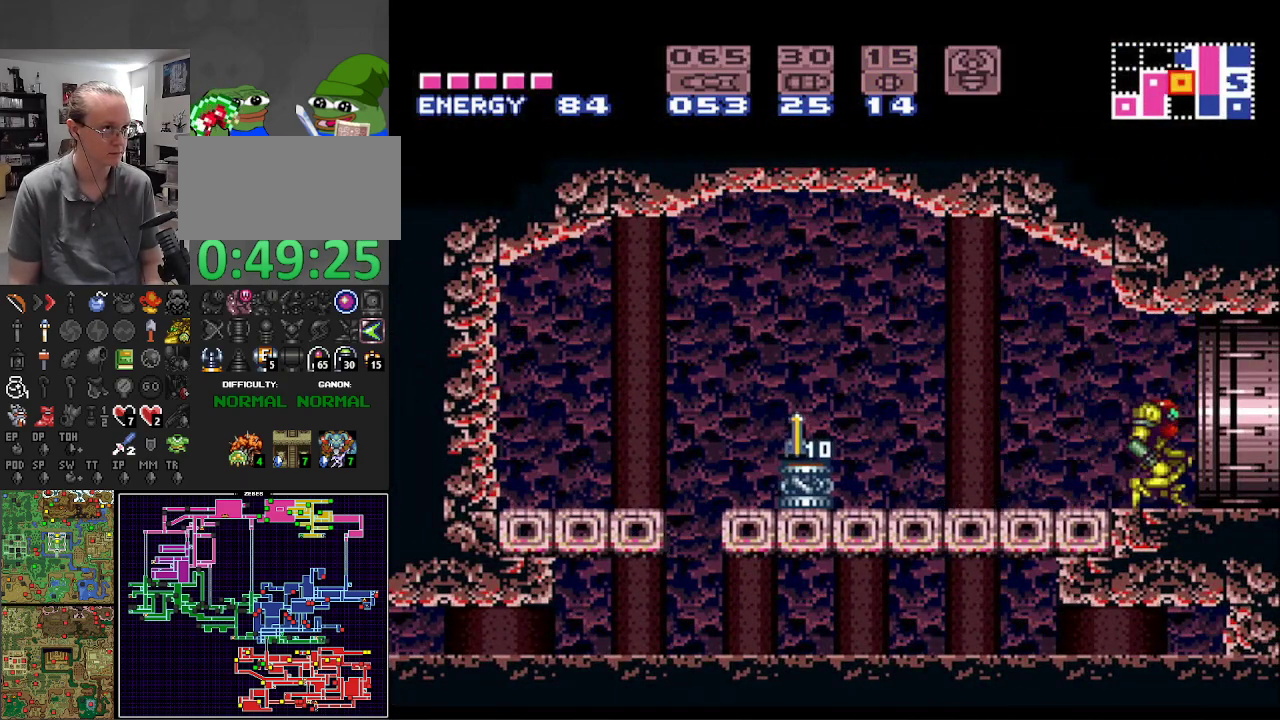
{"buttons": ["A", "B", "DPAD_RIGHT"], "events": []}
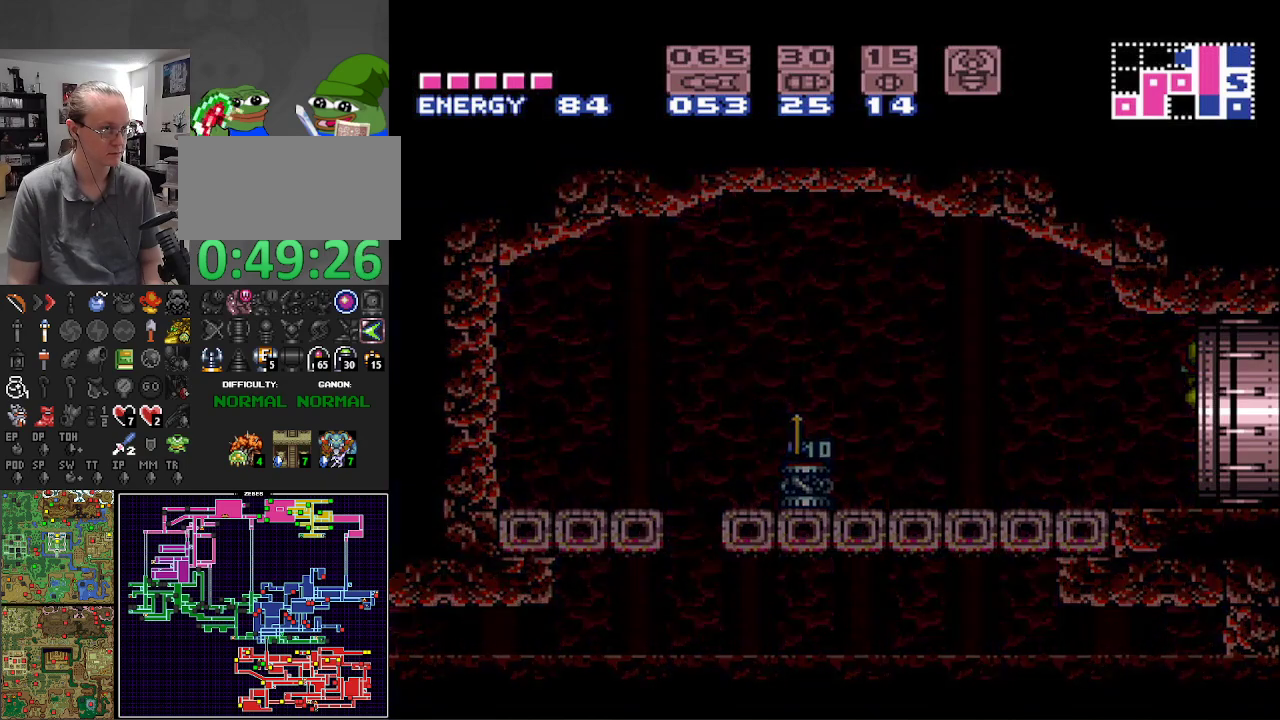
{"buttons": ["A", "B", "DPAD_RIGHT"], "events": []}
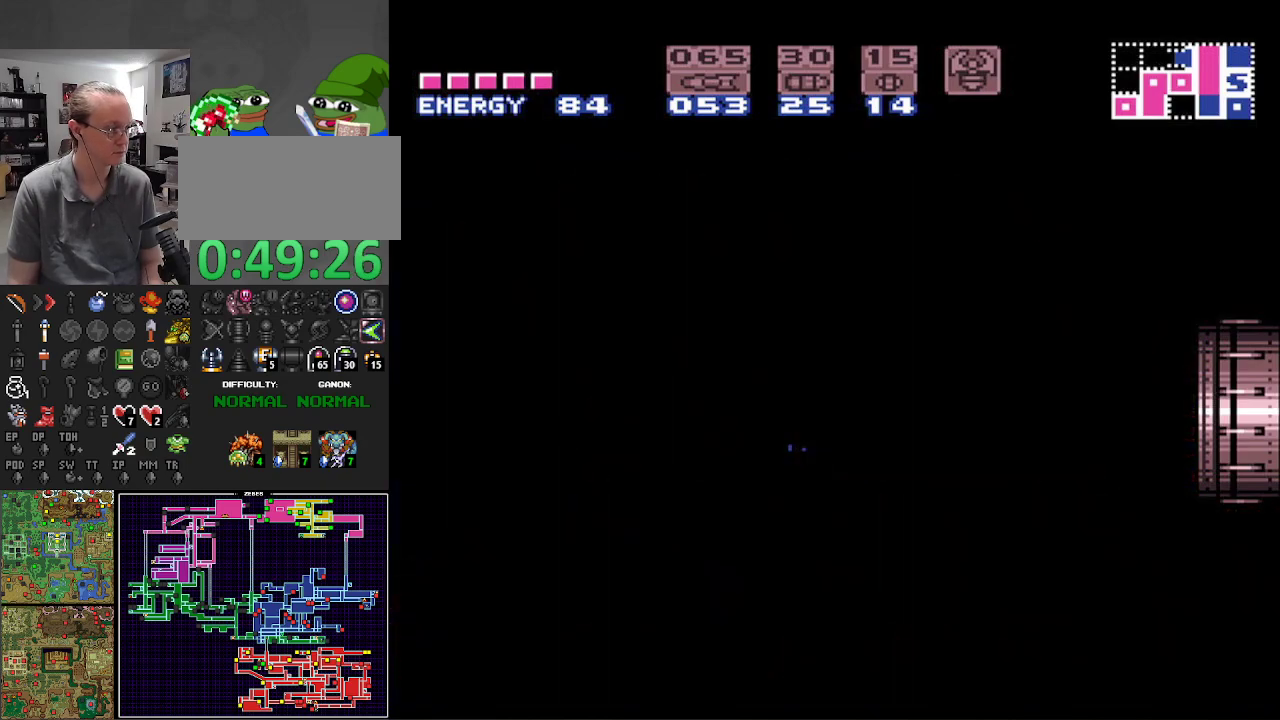
{"buttons": ["A", "B", "DPAD_RIGHT"], "events": []}
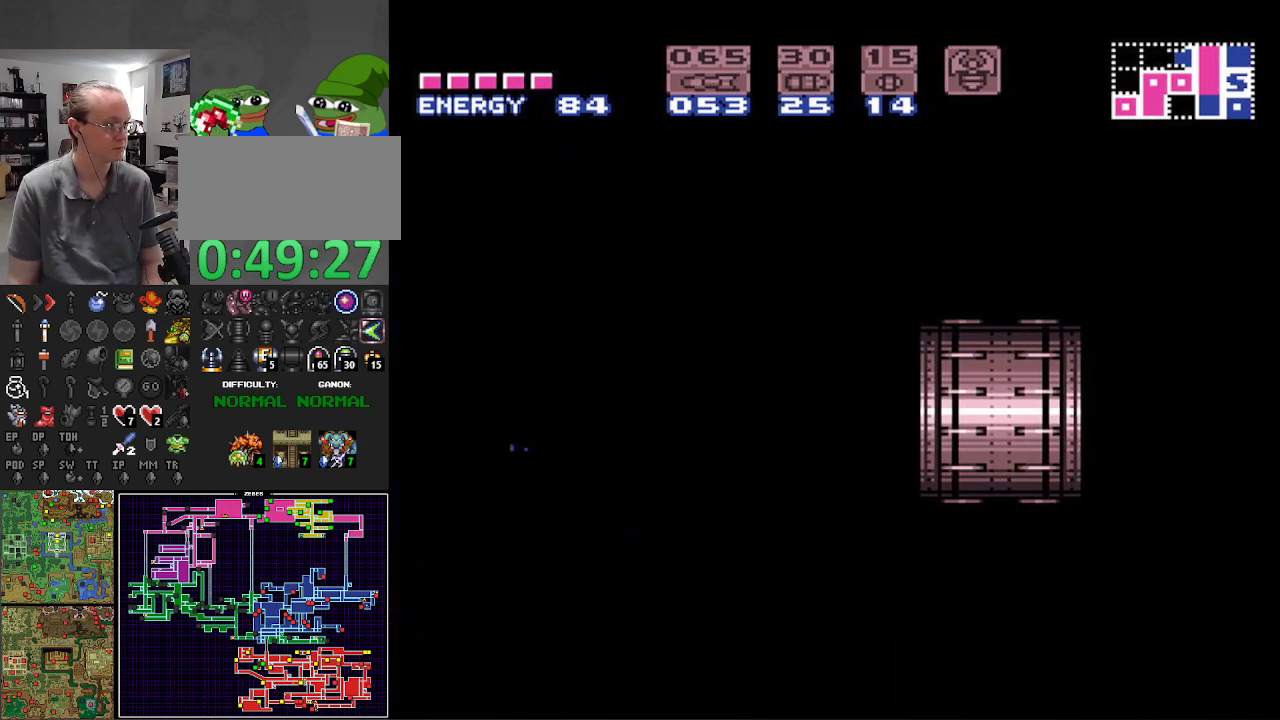
{"buttons": ["A", "B", "DPAD_RIGHT"], "events": []}
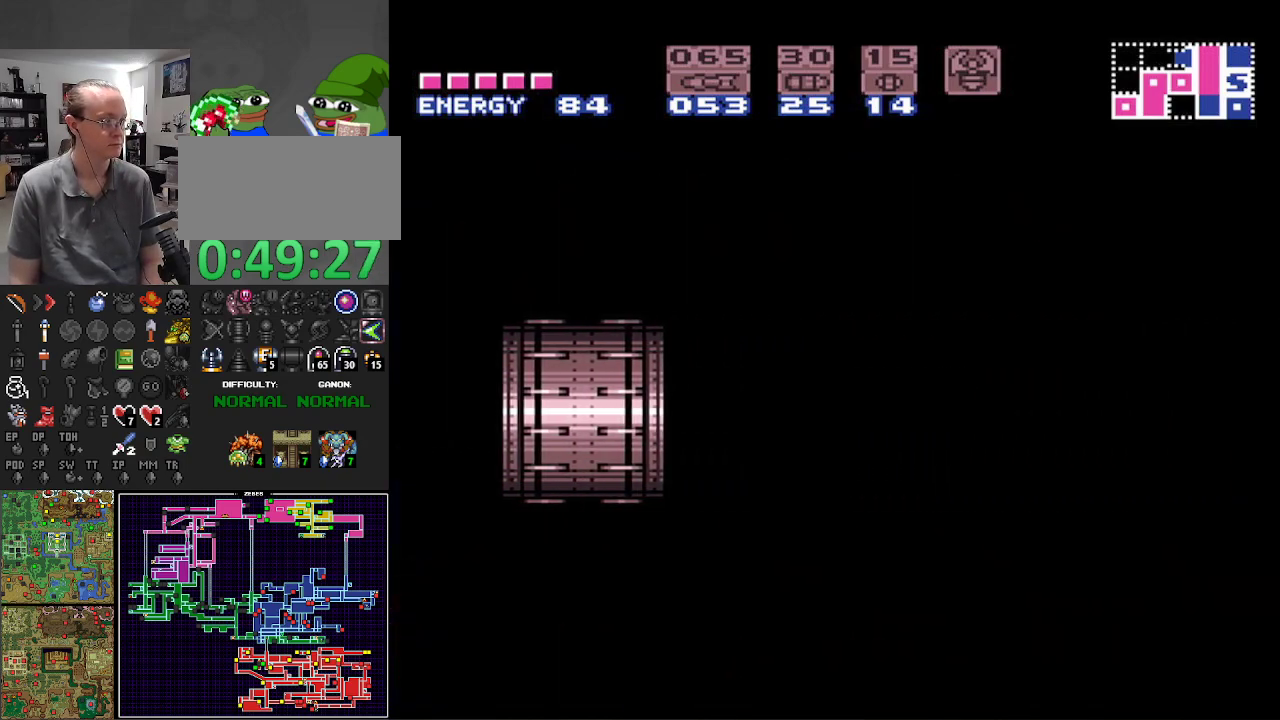
{"buttons": ["A", "B", "DPAD_RIGHT"], "events": []}
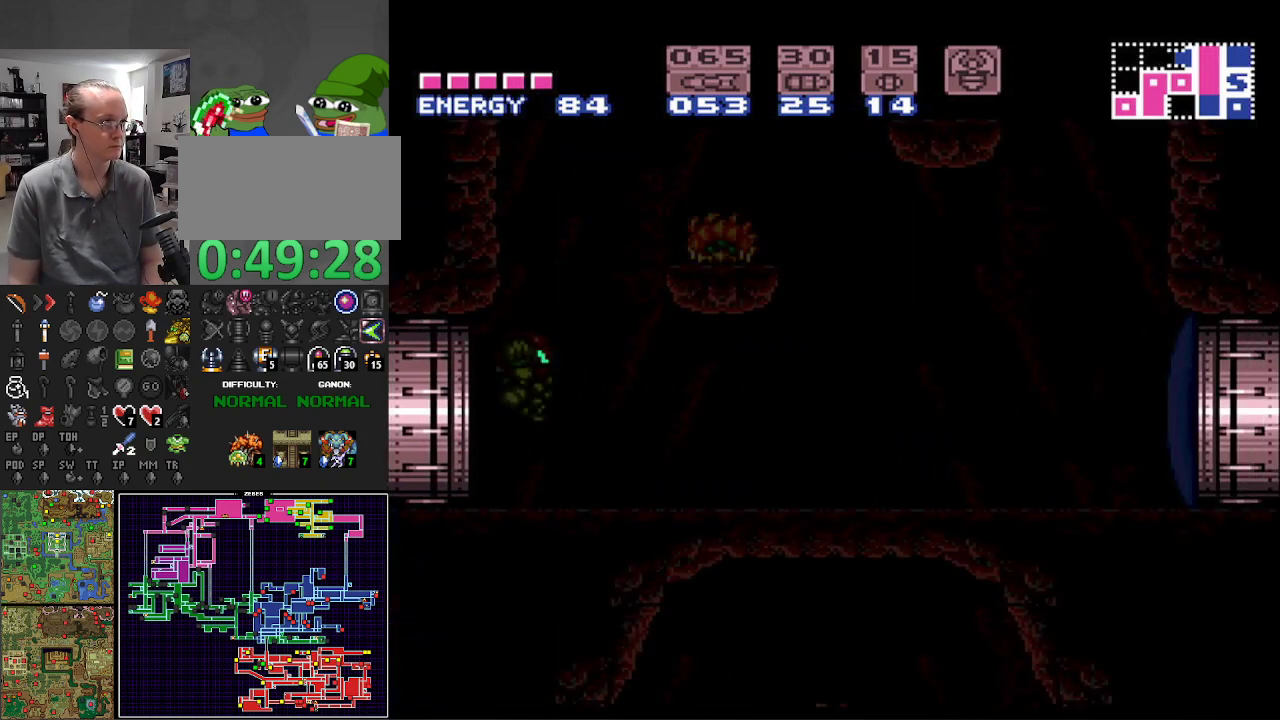
{"buttons": ["A", "B", "DPAD_RIGHT"], "events": []}
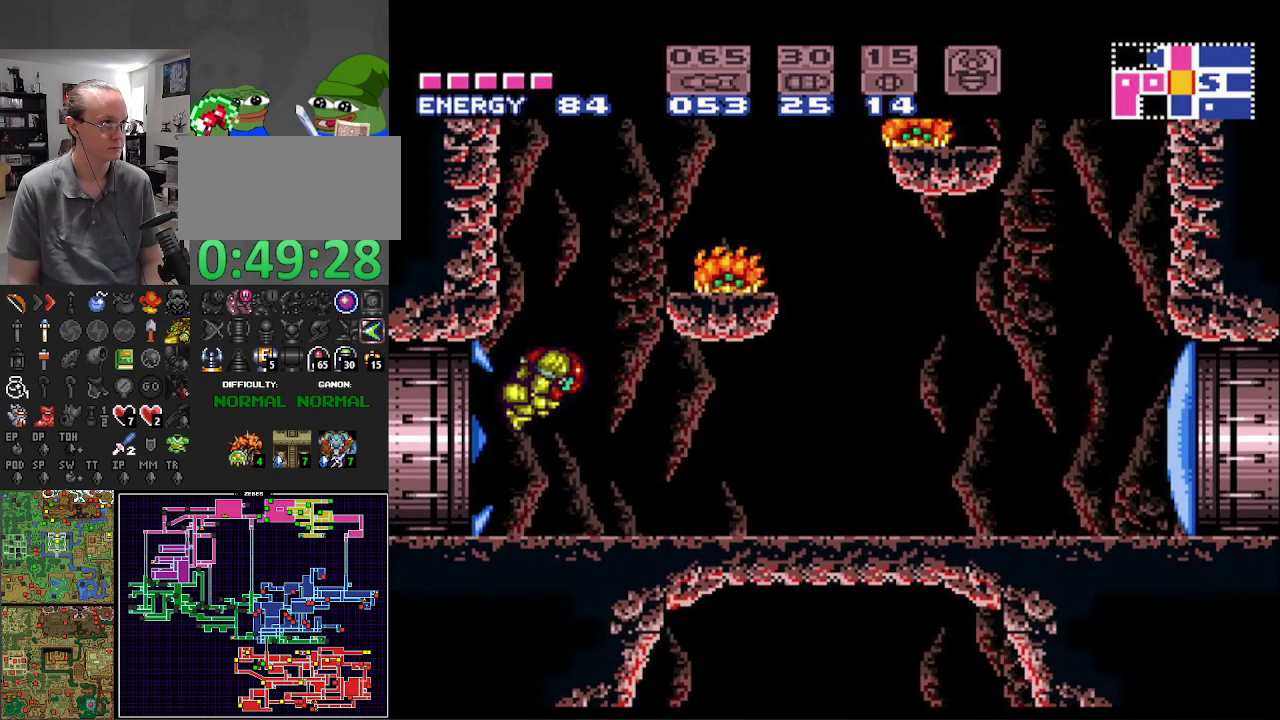
{"buttons": ["A", "B", "DPAD_RIGHT"], "events": [[217, "A", "up"], [250, "B", "up"], [250, "DPAD_LEFT", "down"], [250, "DPAD_RIGHT", "up"], [283, "B", "down"], [317, "A", "down"], [383, "DPAD_LEFT", "up"], [417, "DPAD_RIGHT", "down"]]}
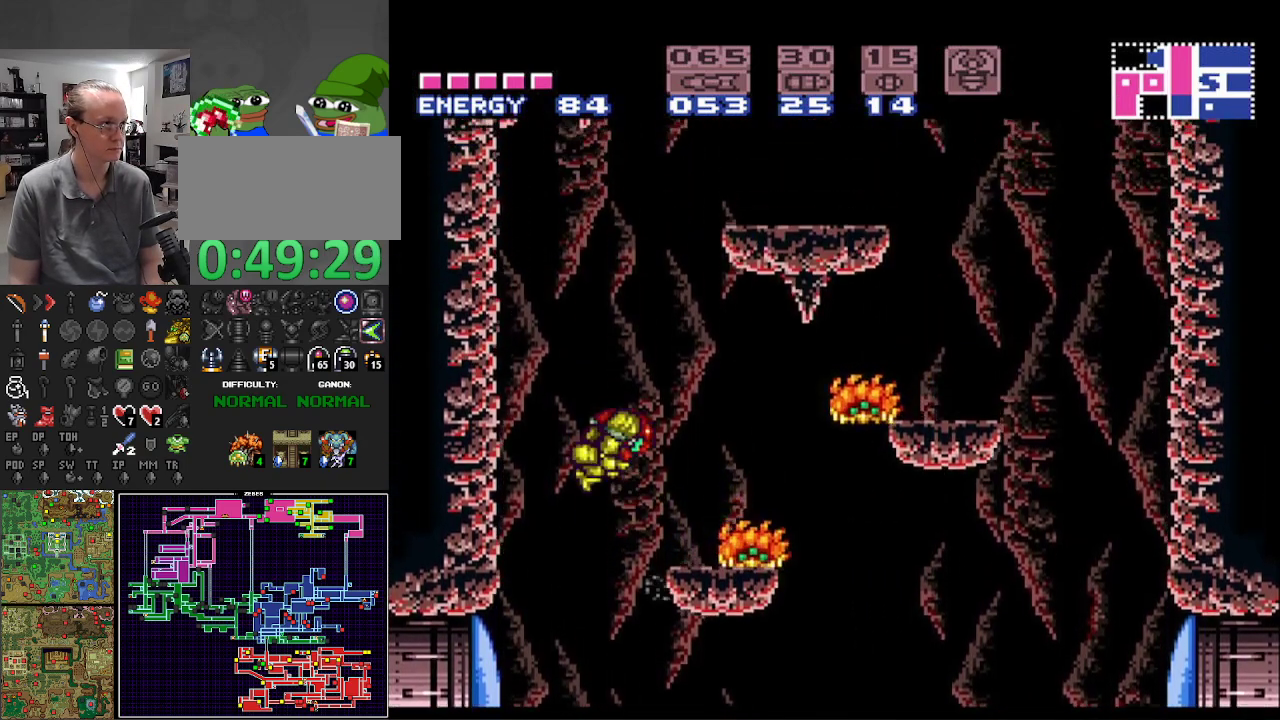
{"buttons": ["B", "DPAD_LEFT"], "events": [[417, "A", "up"], [450, "B", "up"], [450, "DPAD_LEFT", "down"], [450, "DPAD_RIGHT", "up"], [483, "B", "down"]]}
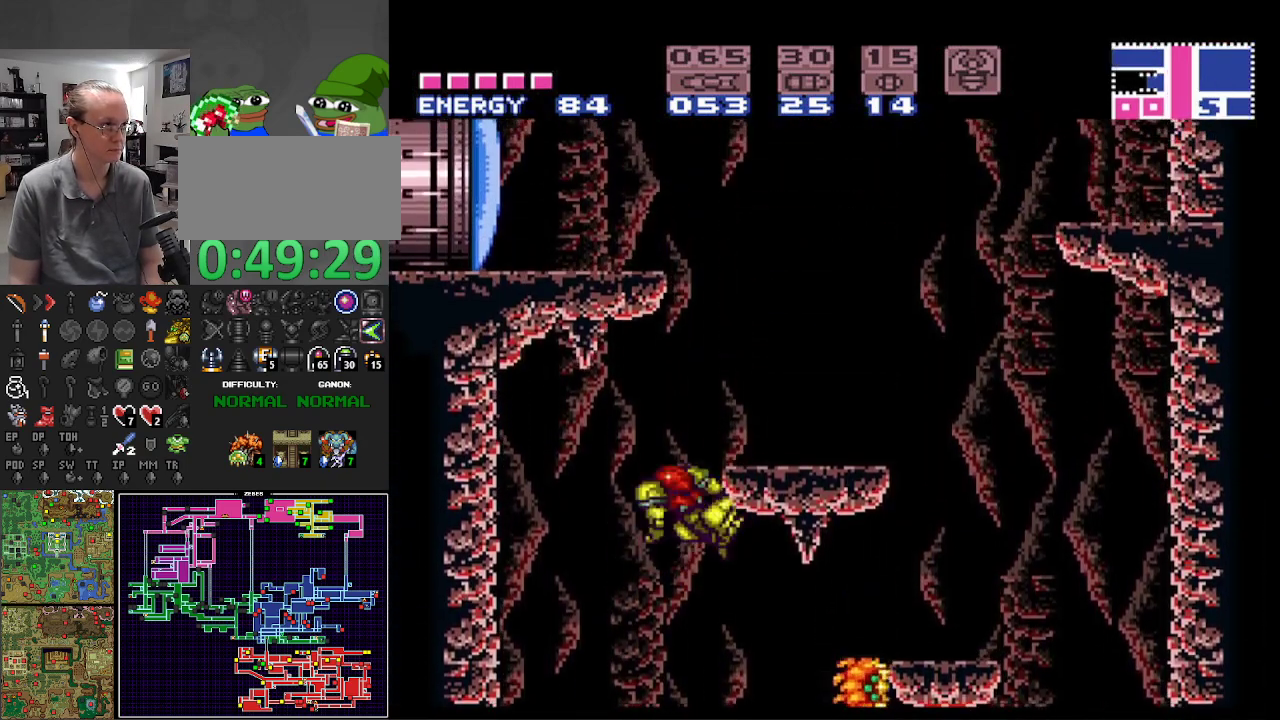
{"buttons": ["B", "DPAD_LEFT"], "events": [[17, "A", "down"], [83, "DPAD_LEFT", "up"], [117, "DPAD_RIGHT", "down"], [417, "DPAD_RIGHT", "up"], [433, "DPAD_LEFT", "down"], [467, "A", "up"]]}
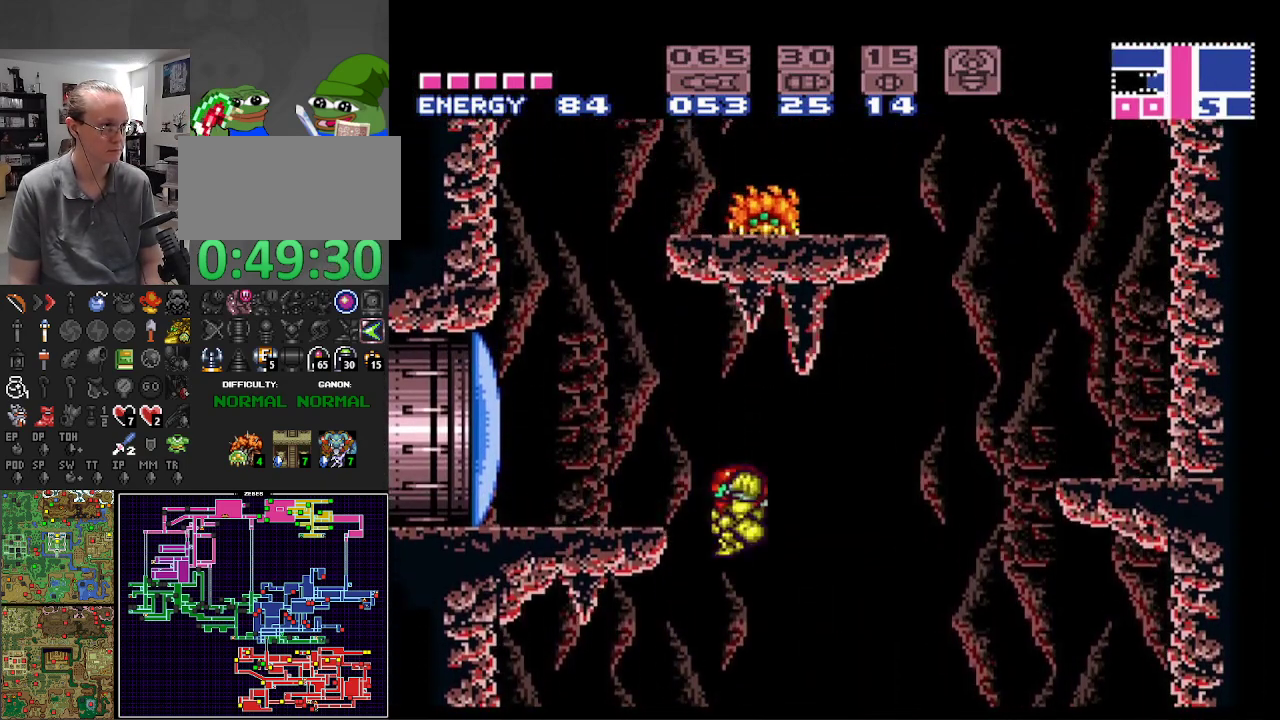
{"buttons": ["B", "DPAD_LEFT"], "events": [[200, "DPAD_LEFT", "up"], [233, "DPAD_RIGHT", "down"], [317, "DPAD_RIGHT", "up"], [333, "DPAD_LEFT", "down"]]}